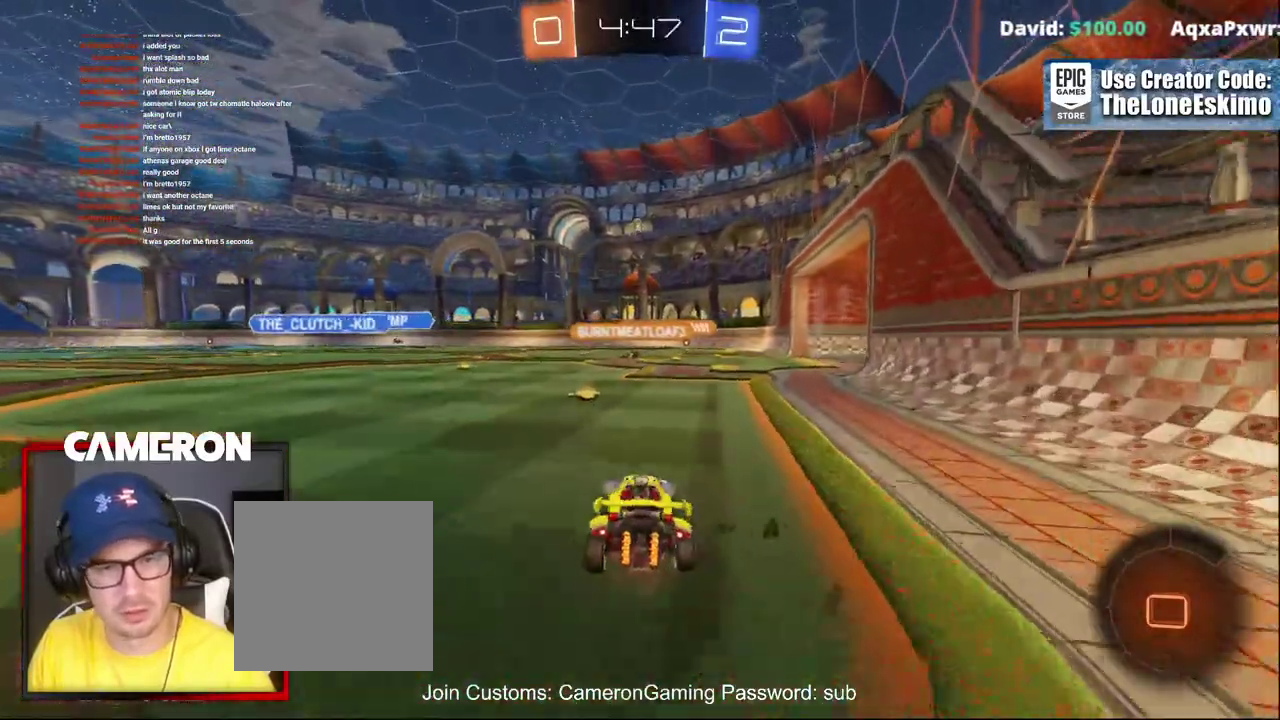
Gameplay with a controller (Xbox layout); each line is a JSON object with the inputs held at the frame after it. "events" lists button and stick changes between this image and that frame as [ms after this image, input, new state], when the widget could be followed in between. This document gives stick clicks only as held states, not as events. Not read: L1 L3 R1.
{"buttons": ["R2"], "left_stick": "up-left", "right_stick": "center", "events": [[167, "left_stick", "center"], [433, "left_stick", "up-left"]]}
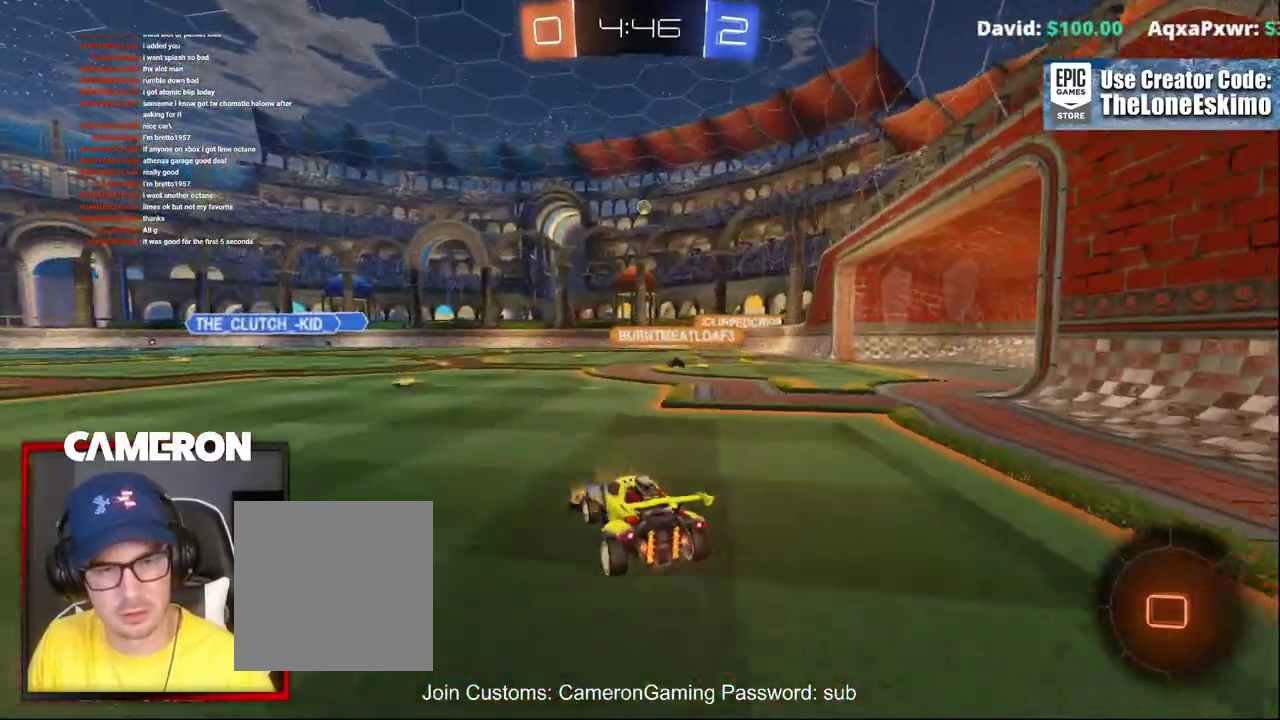
{"buttons": ["R2"], "left_stick": "center", "right_stick": "center"}
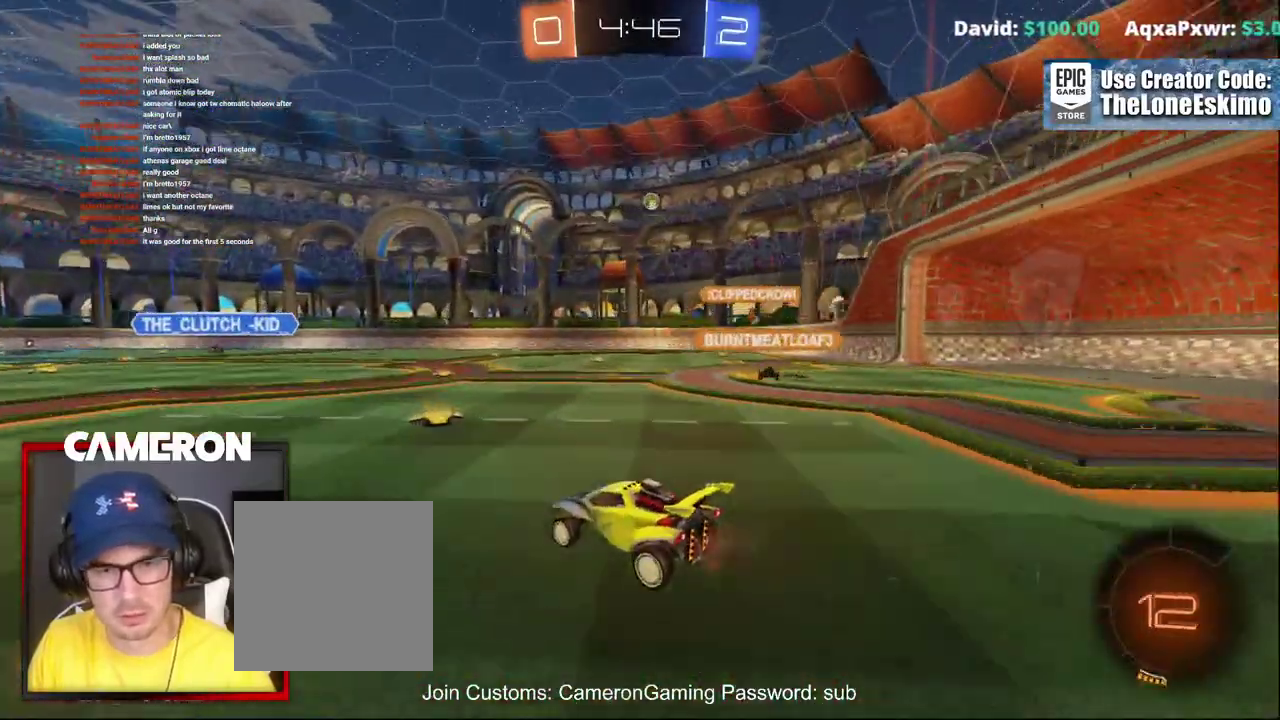
{"buttons": ["R2"], "left_stick": "left", "right_stick": "center", "events": [[33, "left_stick", "right"], [333, "left_stick", "center"], [483, "left_stick", "left"]]}
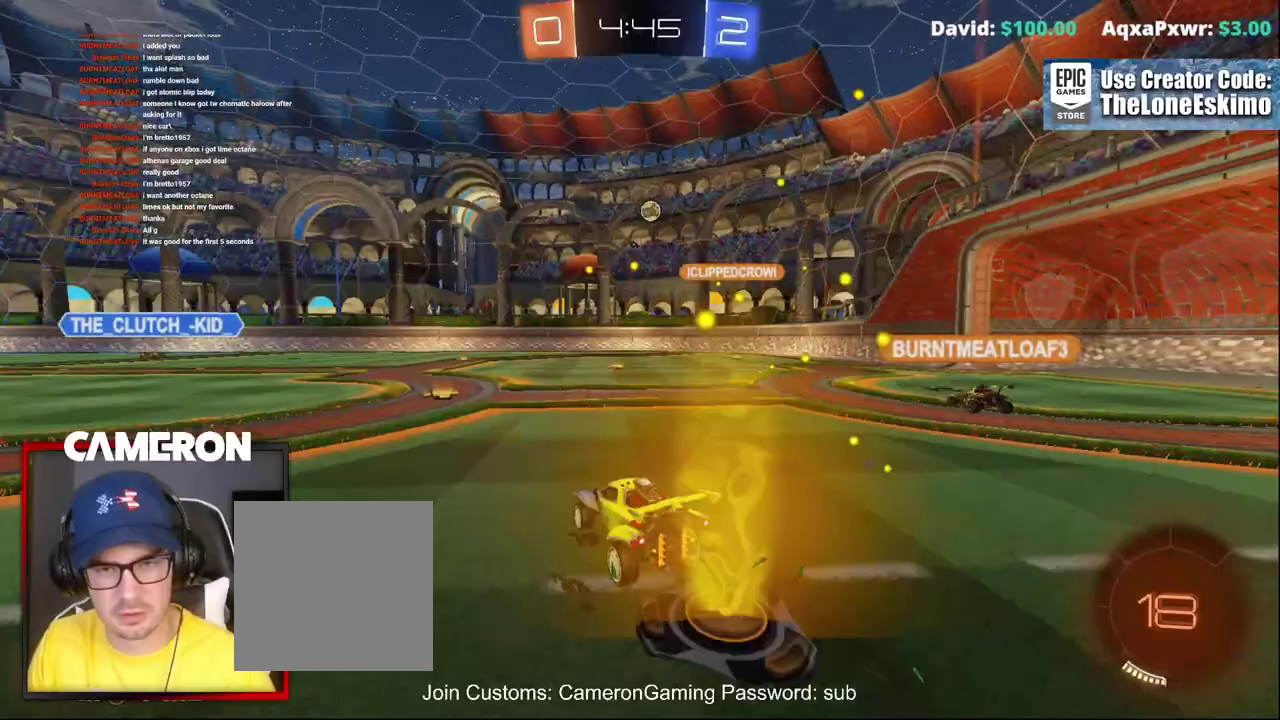
{"buttons": ["R2"], "left_stick": "center", "right_stick": "center", "events": [[150, "left_stick", "center"], [250, "left_stick", "right"], [467, "left_stick", "center"]]}
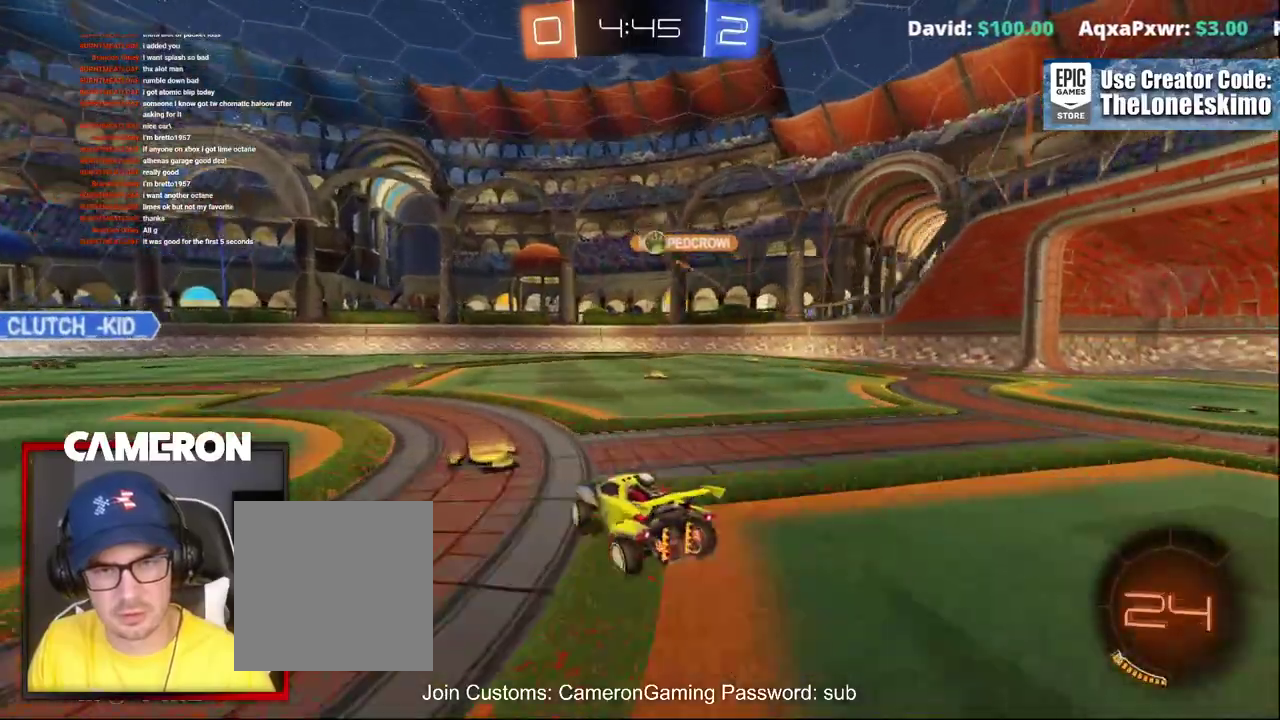
{"buttons": ["B", "R2"], "left_stick": "up-left", "right_stick": "center", "events": [[200, "left_stick", "left"], [367, "left_stick", "up-left"], [467, "B", "down"]]}
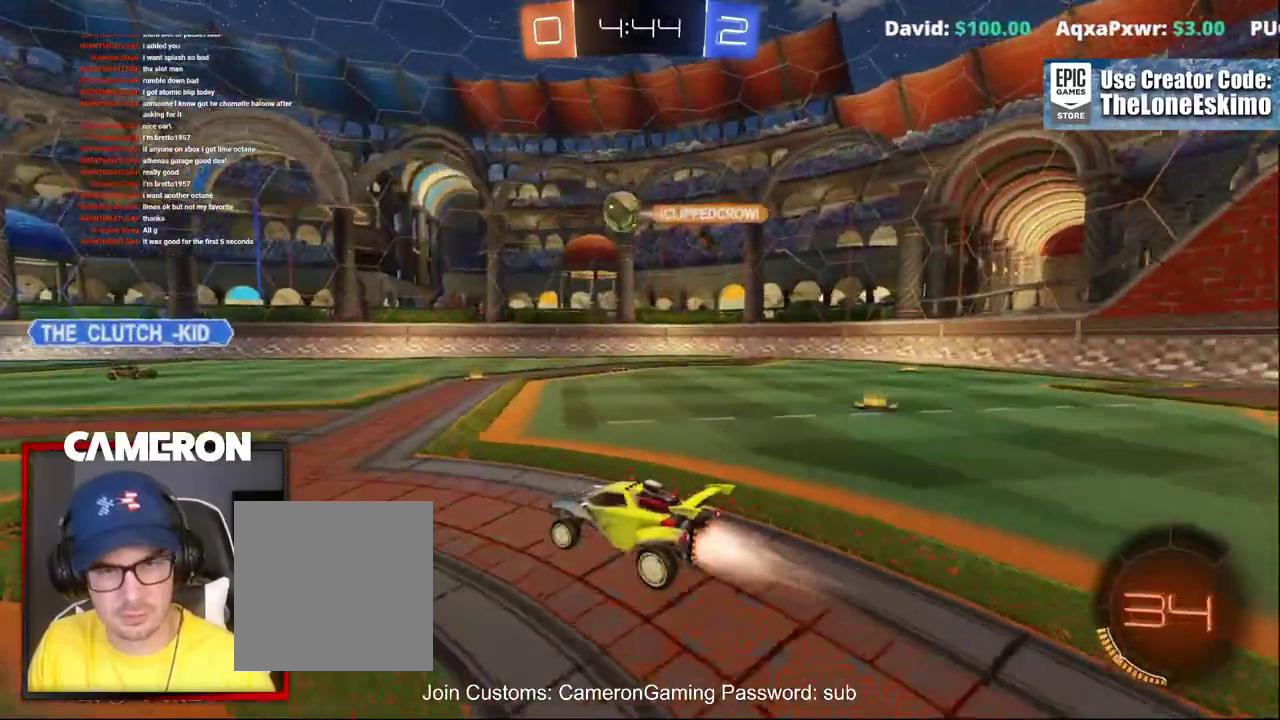
{"buttons": ["A", "B", "R2"], "left_stick": "down", "right_stick": "center"}
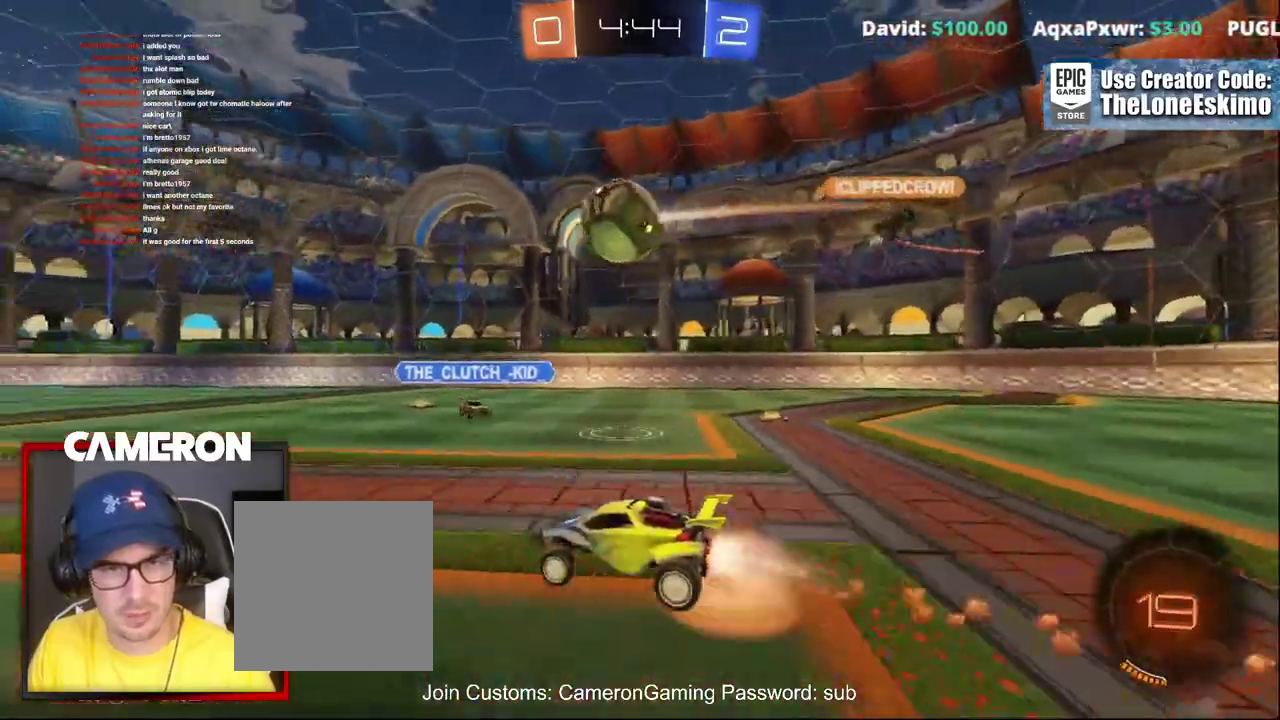
{"buttons": ["A", "B", "R2"], "left_stick": "up", "right_stick": "center", "events": [[133, "A", "up"], [150, "left_stick", "center"], [233, "left_stick", "up-left"], [283, "A", "down"], [433, "left_stick", "up"]]}
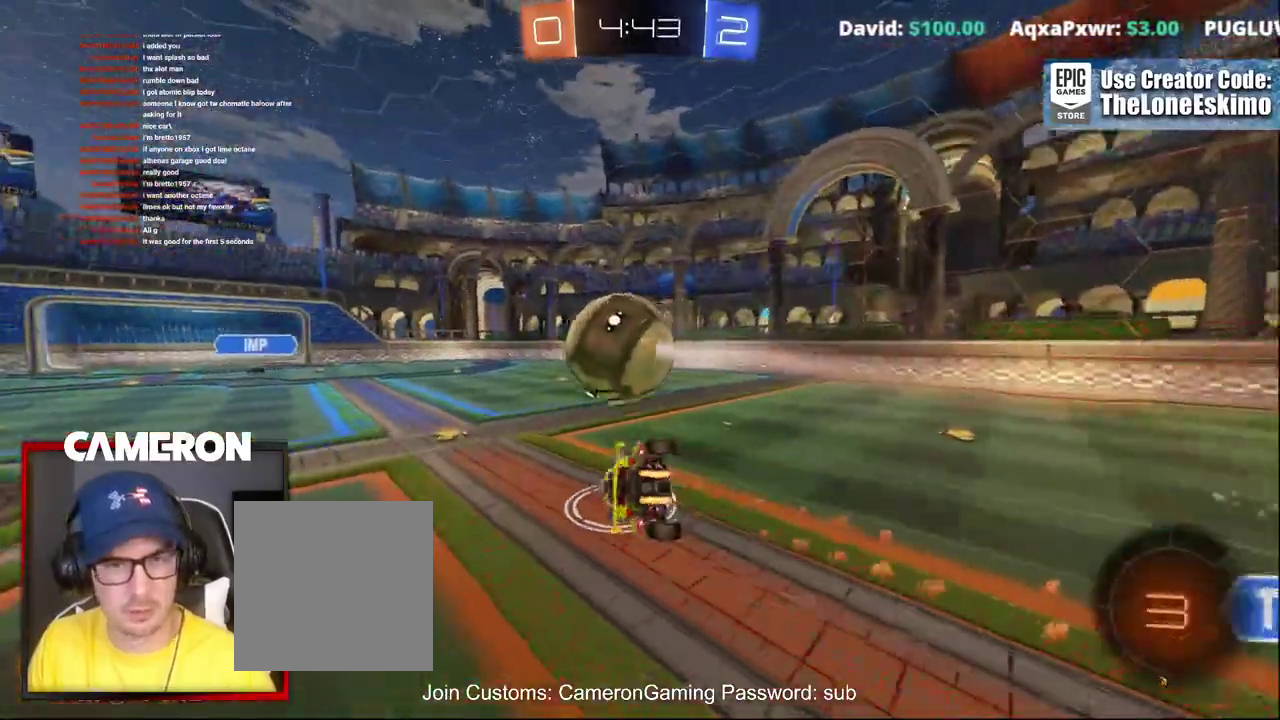
{"buttons": ["R2"], "left_stick": "center", "right_stick": "center", "events": [[33, "A", "up"], [50, "left_stick", "center"], [100, "B", "up"]]}
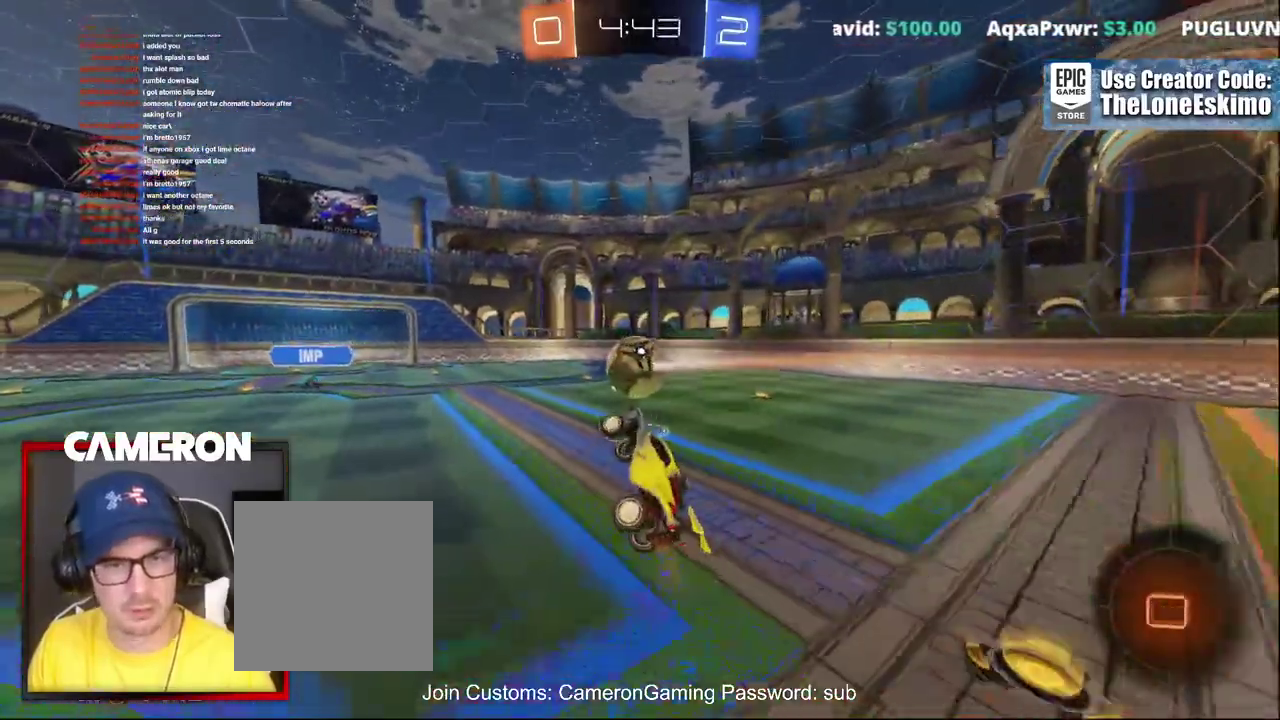
{"buttons": ["R2"], "left_stick": "right", "right_stick": "center", "events": [[350, "left_stick", "right"]]}
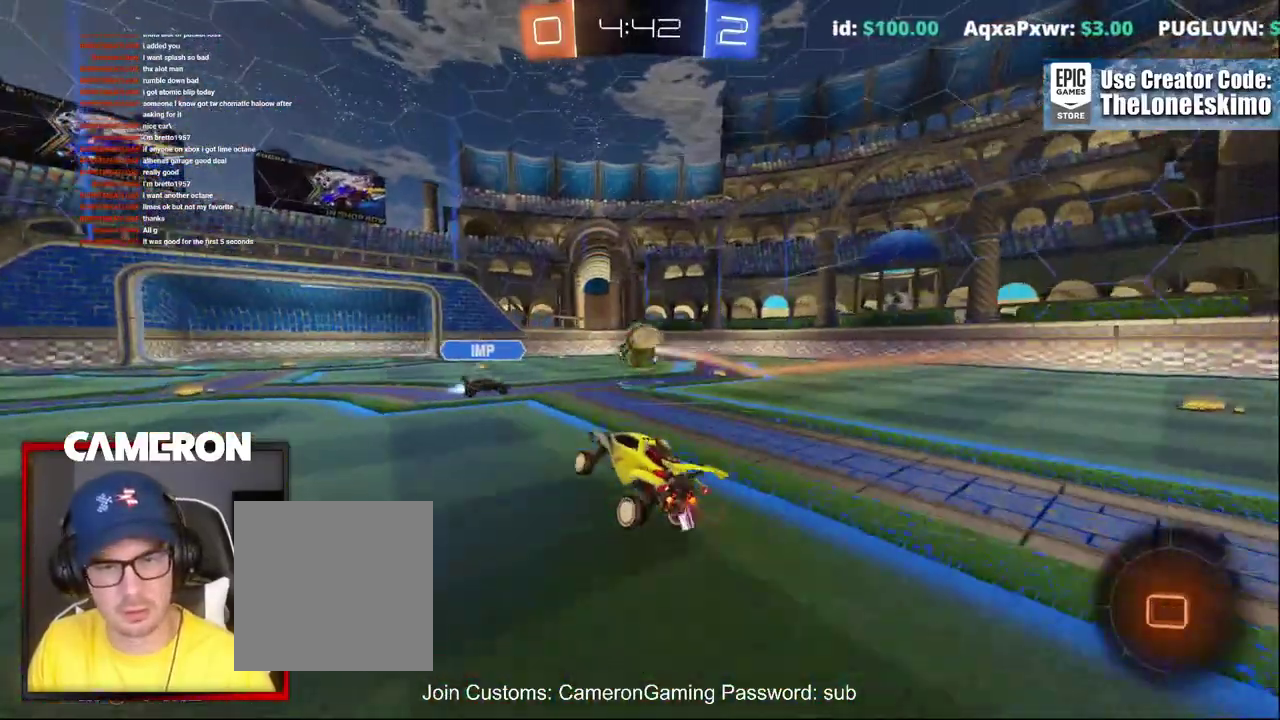
{"buttons": ["R2"], "left_stick": "right", "right_stick": "center", "events": []}
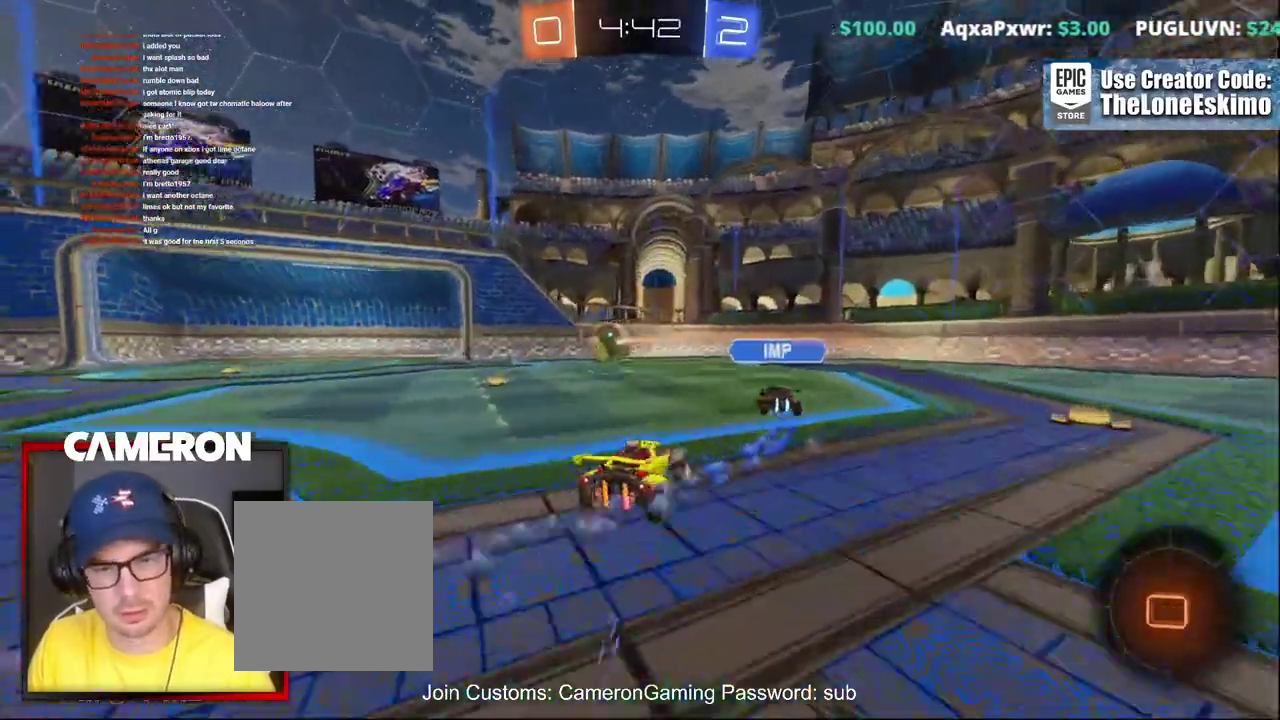
{"buttons": ["R2"], "left_stick": "center", "right_stick": "center", "events": [[383, "left_stick", "center"]]}
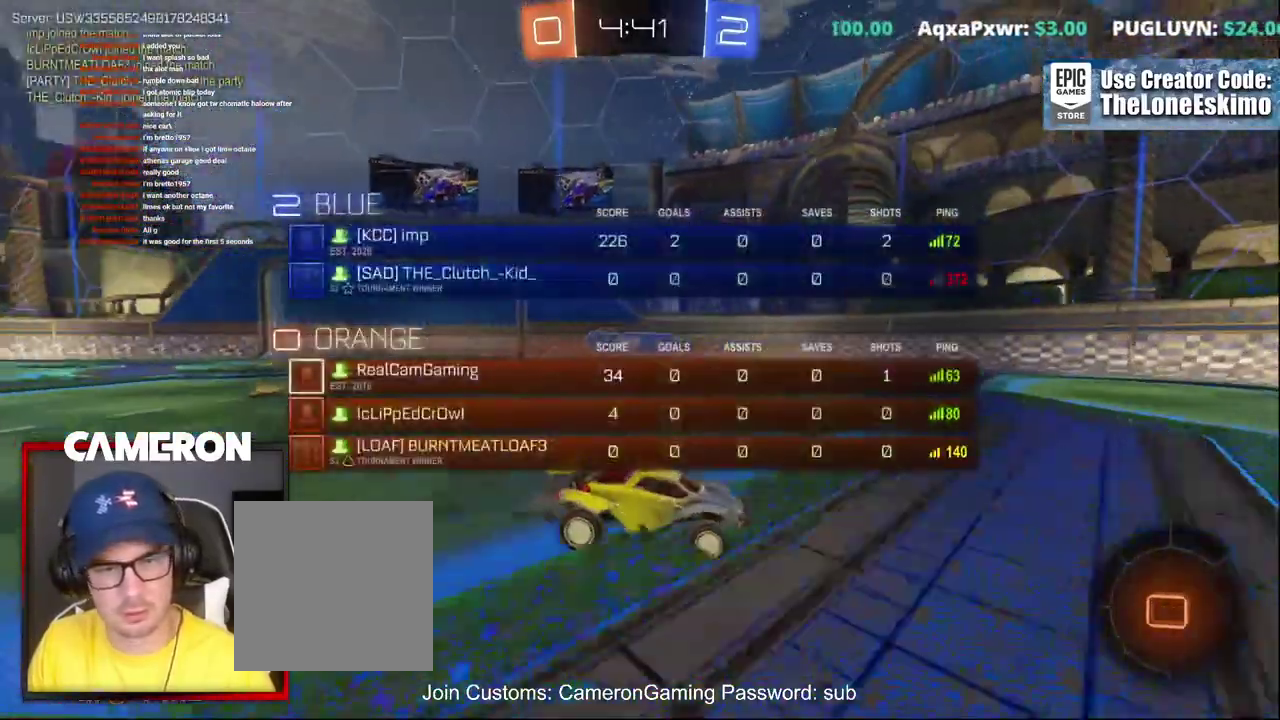
{"buttons": ["R2"], "left_stick": "center", "right_stick": "center", "events": [[150, "left_stick", "right"], [450, "left_stick", "center"]]}
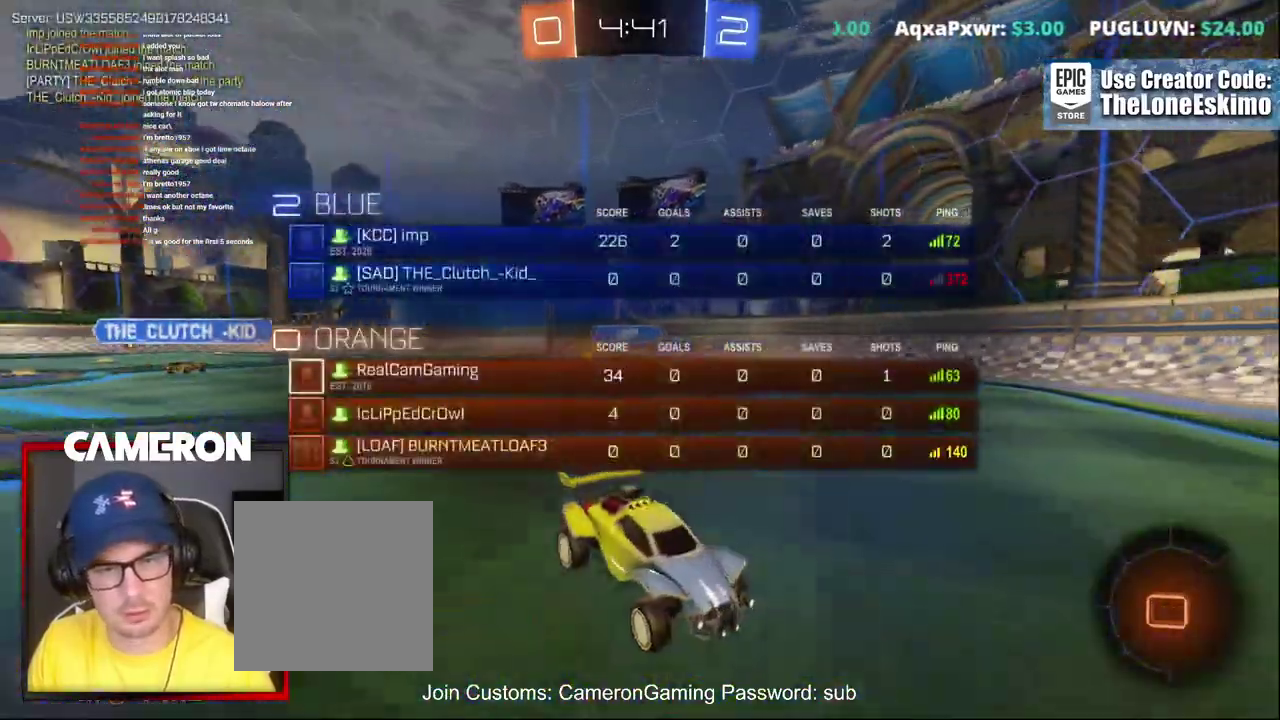
{"buttons": ["R2"], "left_stick": "right", "right_stick": "center", "events": [[150, "left_stick", "up-left"], [317, "left_stick", "right"]]}
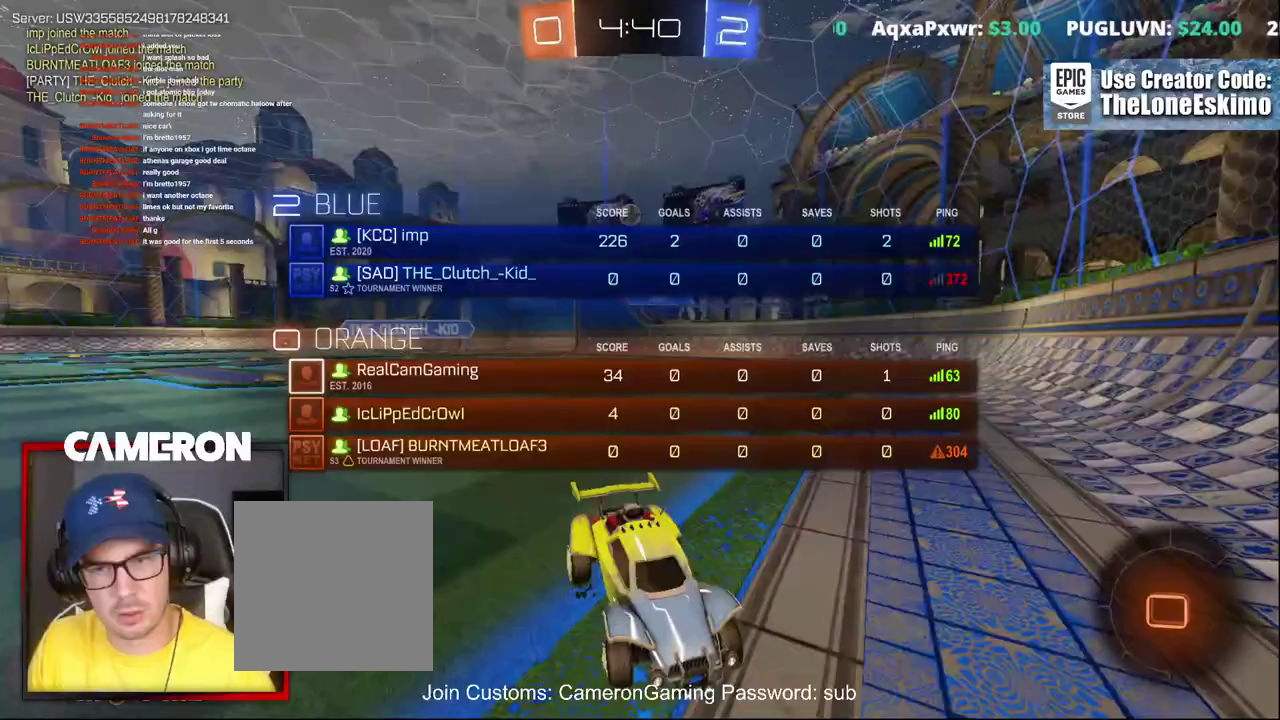
{"buttons": ["R2"], "left_stick": "center", "right_stick": "center", "events": [[450, "left_stick", "center"]]}
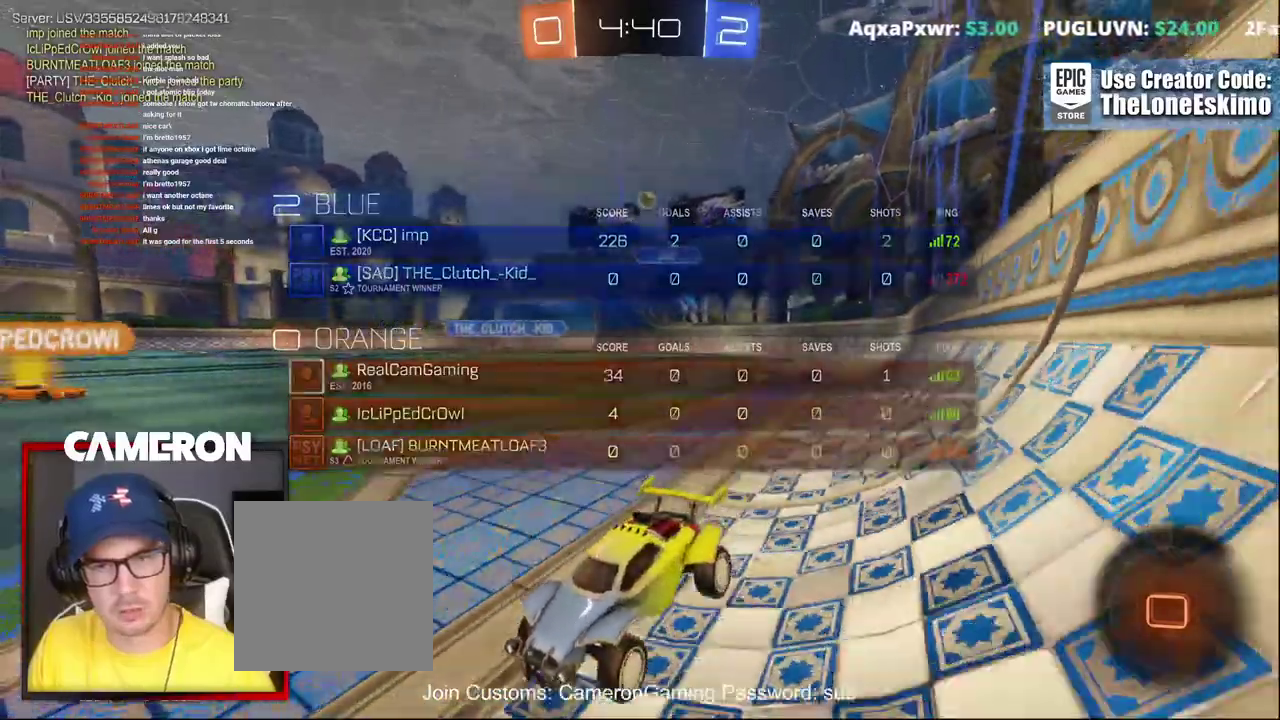
{"buttons": ["R2"], "left_stick": "right", "right_stick": "center", "events": [[417, "left_stick", "right"]]}
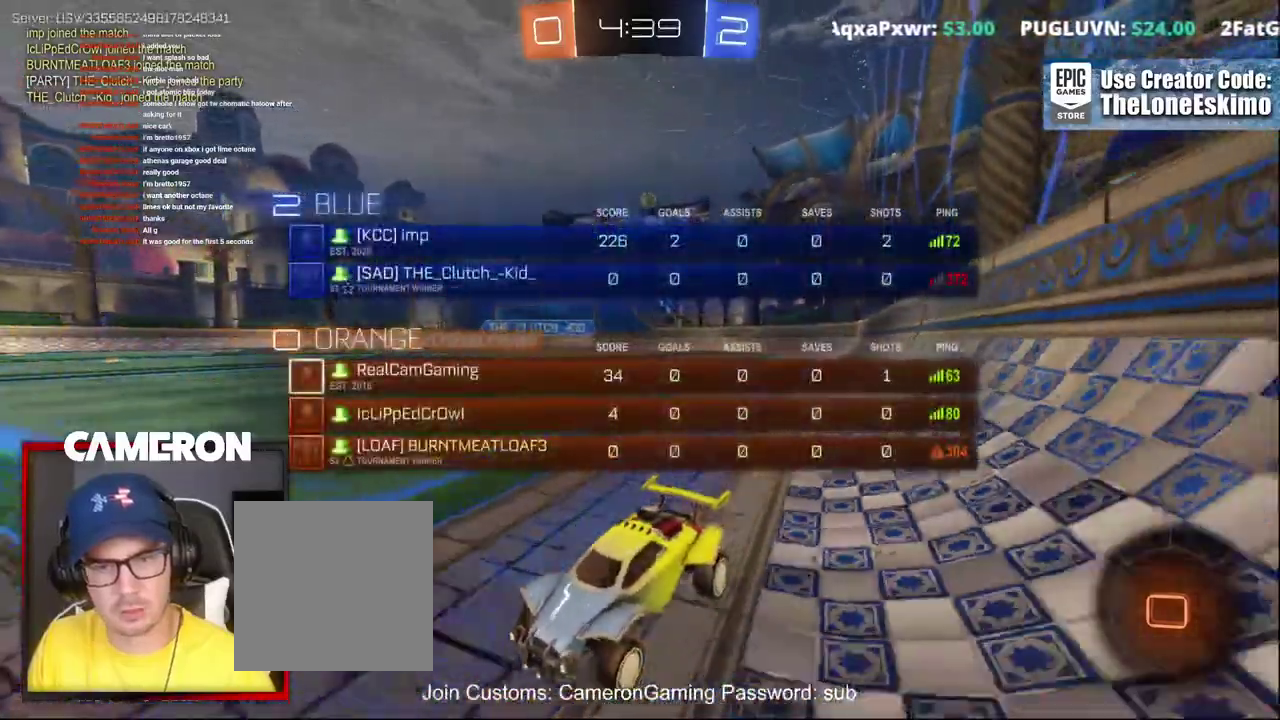
{"buttons": ["R2"], "left_stick": "up-left", "right_stick": "center", "events": [[150, "left_stick", "center"], [217, "left_stick", "up-left"], [350, "left_stick", "center"], [483, "left_stick", "up-left"]]}
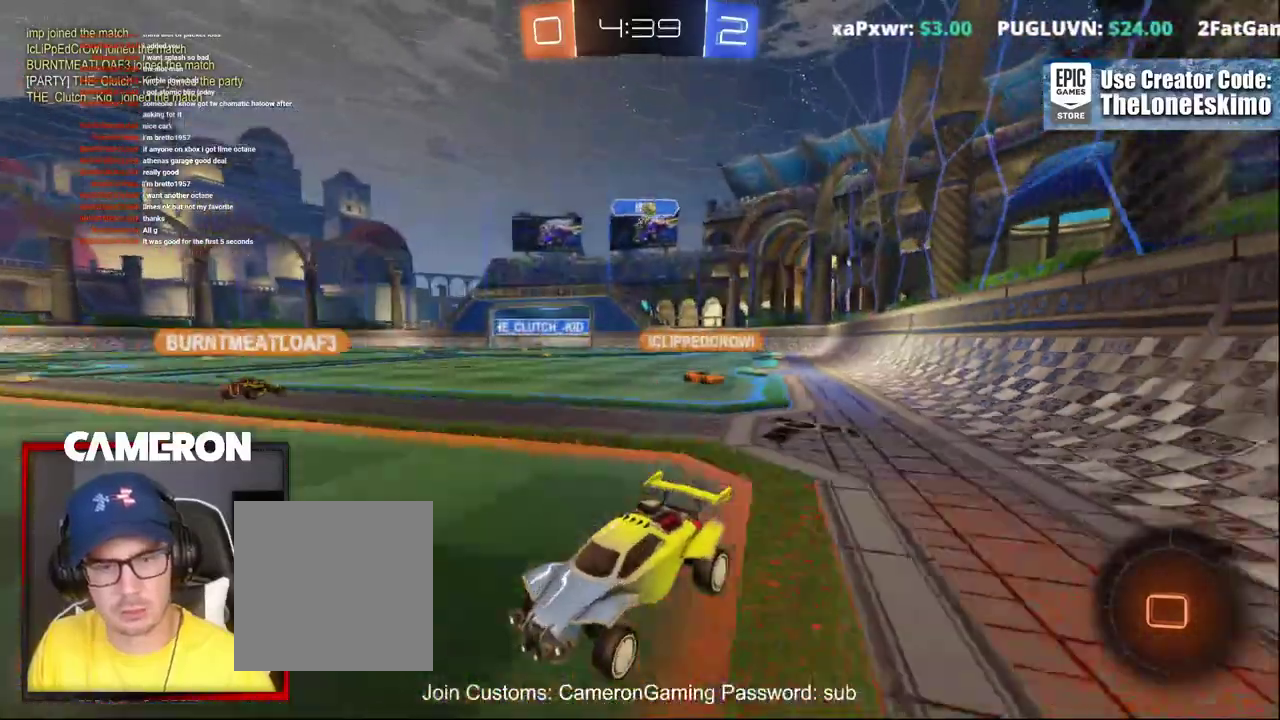
{"buttons": ["R2"], "left_stick": "up-left", "right_stick": "center", "events": [[33, "left_stick", "left"], [117, "left_stick", "center"], [467, "left_stick", "up-left"]]}
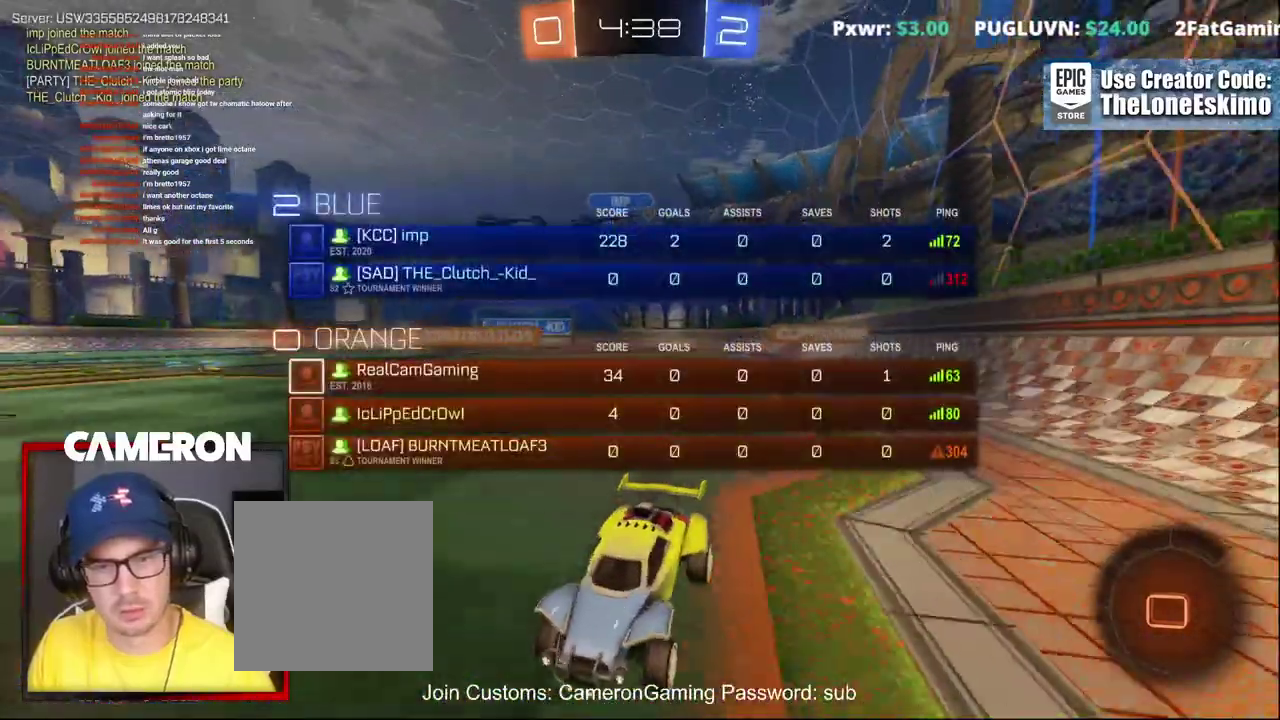
{"buttons": ["R2"], "left_stick": "center", "right_stick": "center", "events": [[100, "left_stick", "center"]]}
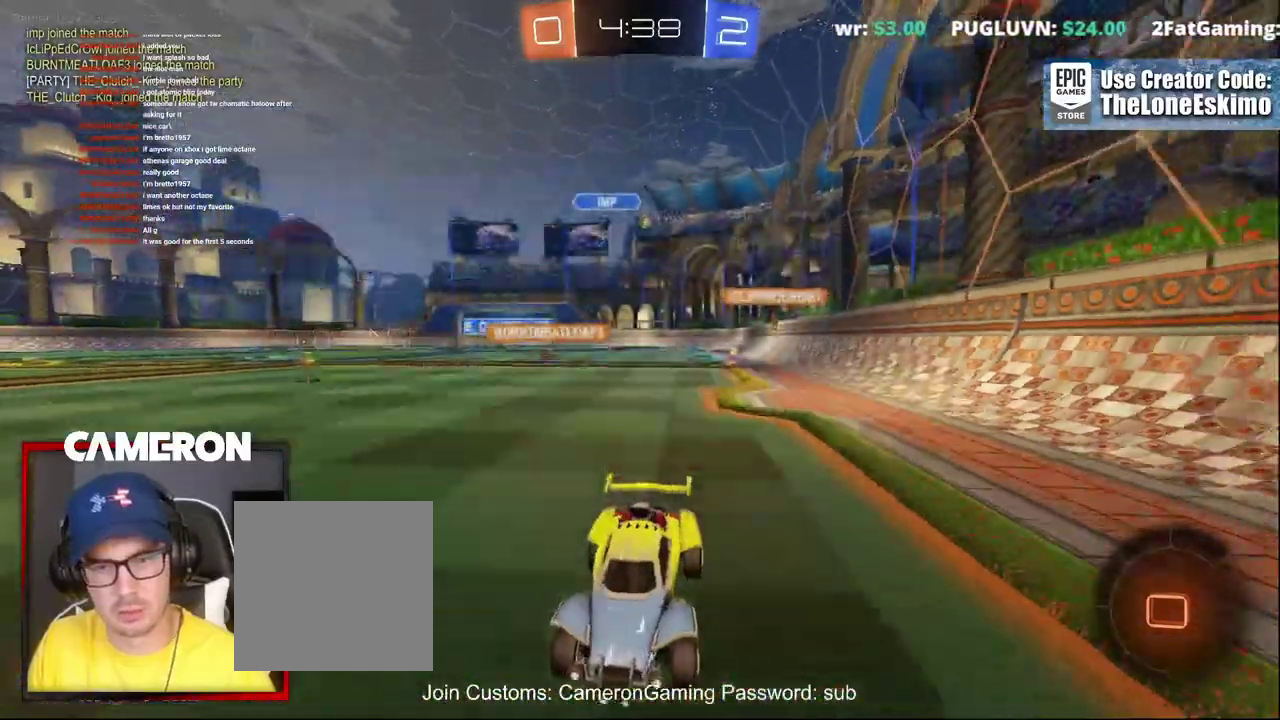
{"buttons": ["R2"], "left_stick": "center", "right_stick": "center", "events": [[33, "Y", "down"], [150, "Y", "up"]]}
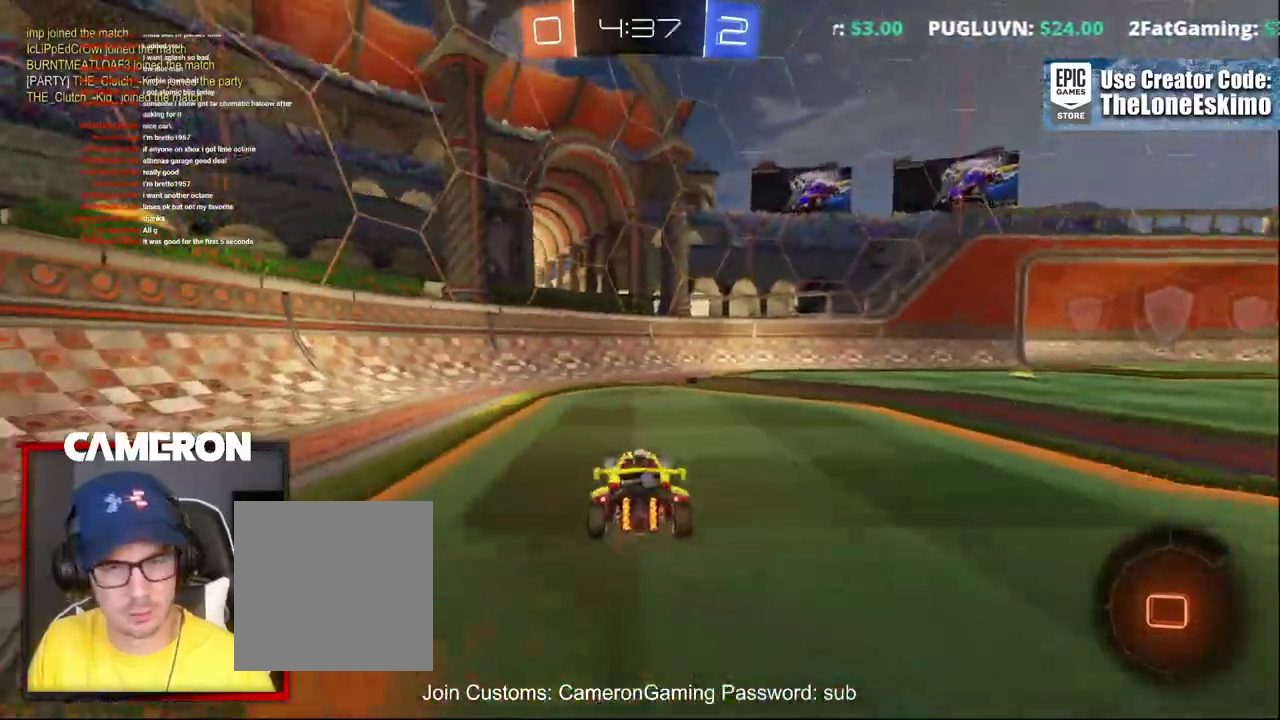
{"buttons": ["R2"], "left_stick": "right", "right_stick": "center", "events": [[117, "left_stick", "right"], [200, "left_stick", "center"], [217, "Y", "down"], [367, "Y", "up"], [483, "left_stick", "right"]]}
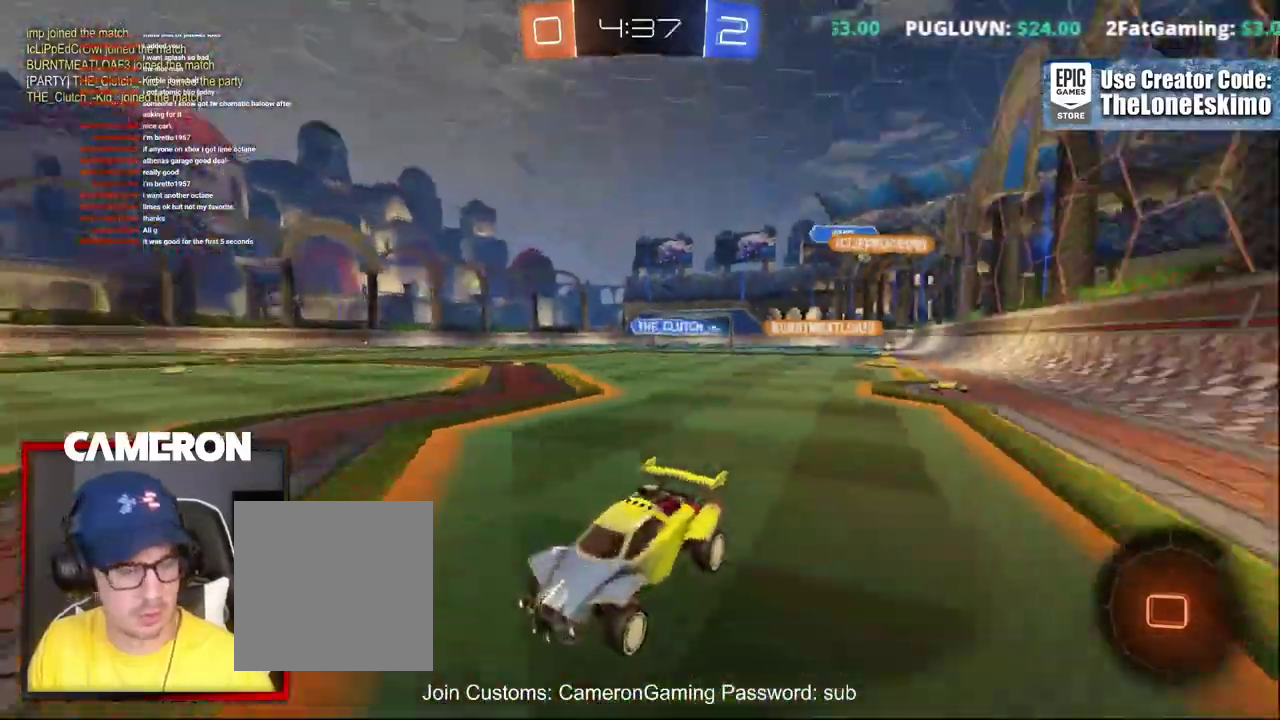
{"buttons": ["R2"], "left_stick": "right", "right_stick": "center", "events": []}
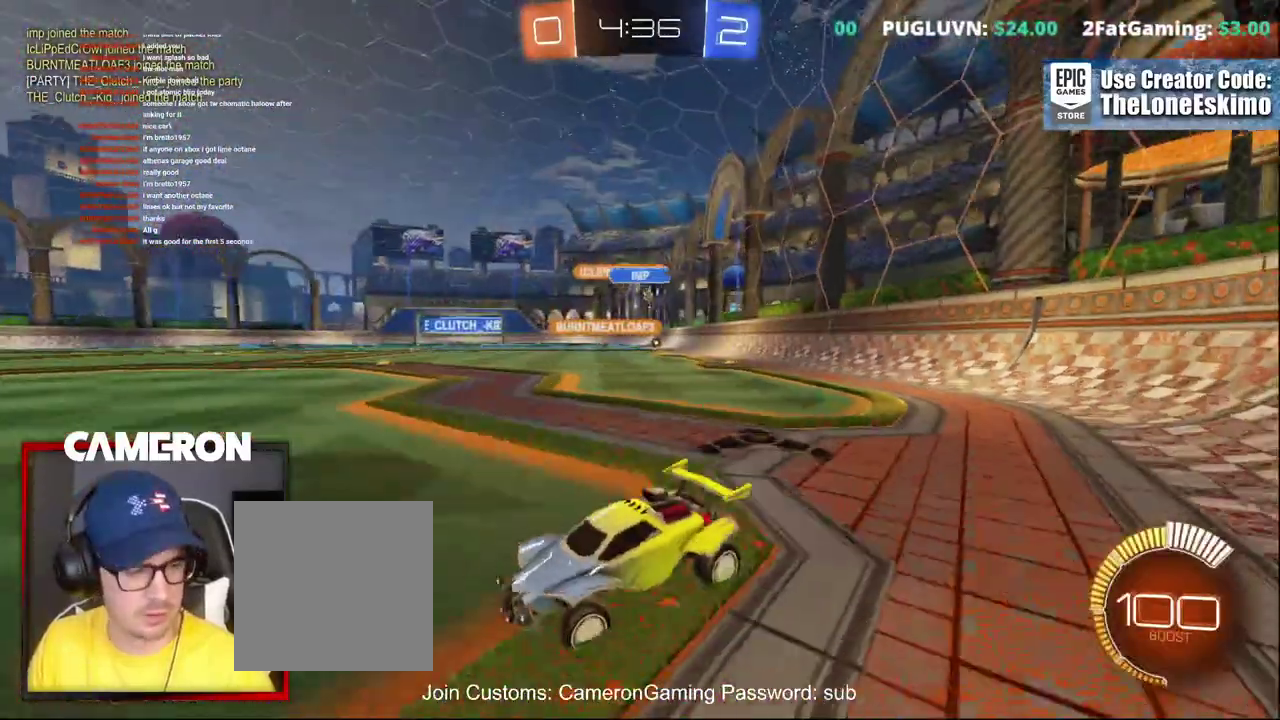
{"buttons": ["R2"], "left_stick": "right", "right_stick": "center", "events": []}